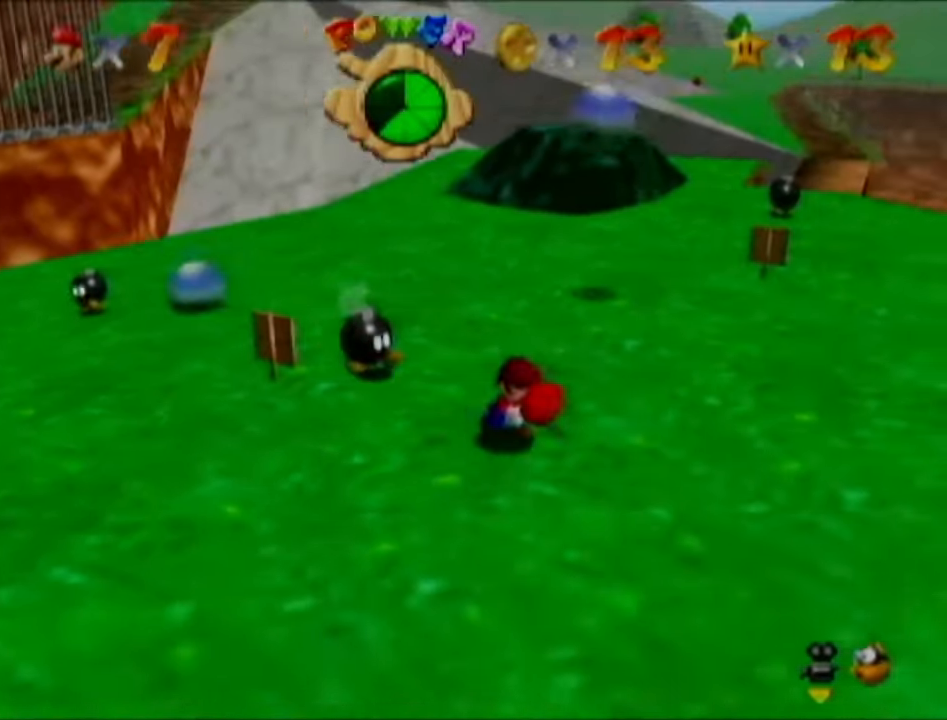
Gameplay with a controller (Nintendo layout); each line is a JSON object with the inputs held at the frame after it. "events" lists button and stick changes between this image and that frame as [ms after this image, input, new state], when the widget could be followed in between. Not read: L3 R3.
{"buttons": [], "left_stick": "down-right", "events": []}
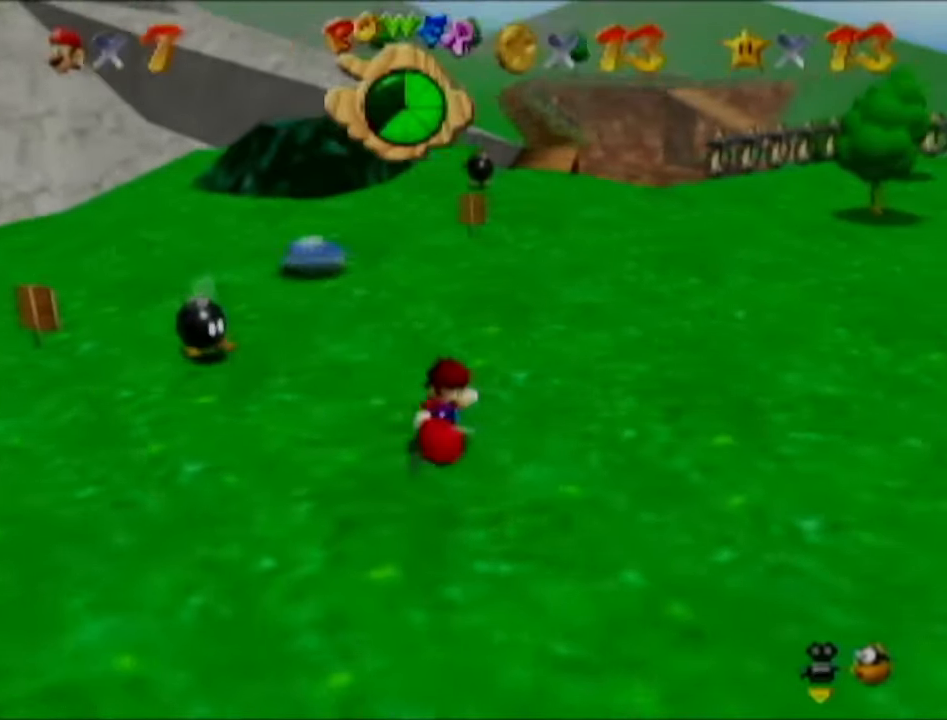
{"buttons": [], "left_stick": "down", "events": [[333, "left_stick", "down"]]}
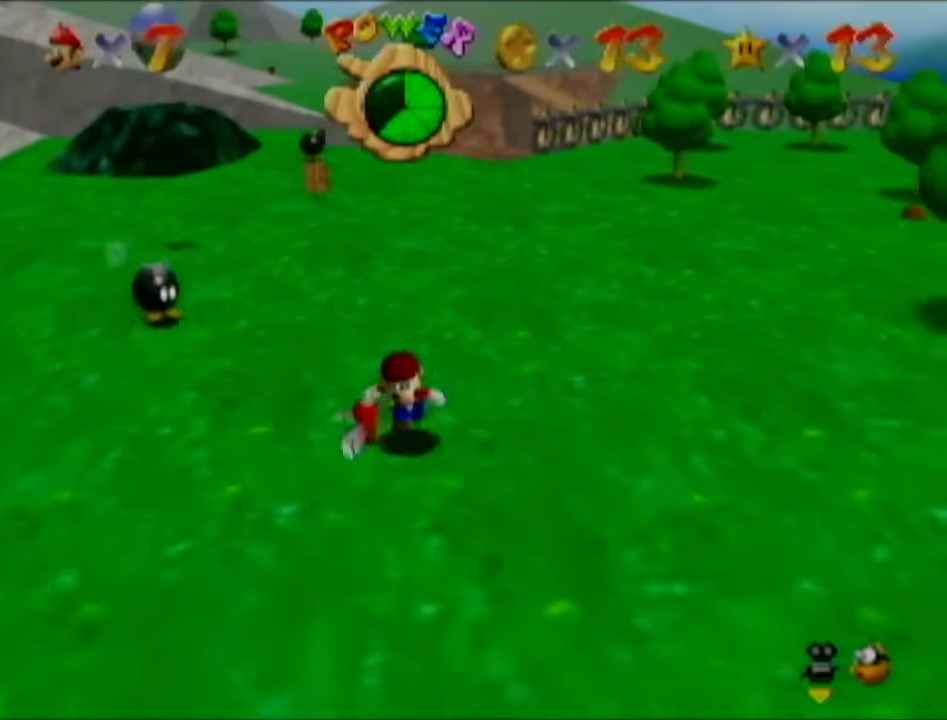
{"buttons": [], "left_stick": "down-left", "events": [[417, "left_stick", "down-left"]]}
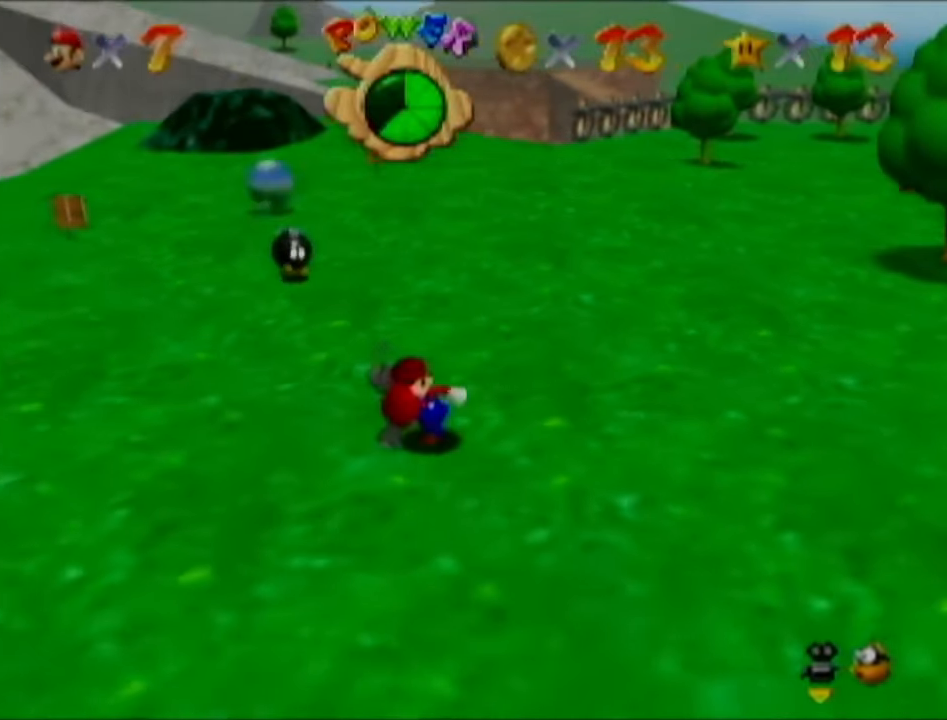
{"buttons": [], "left_stick": "left", "events": [[200, "left_stick", "left"]]}
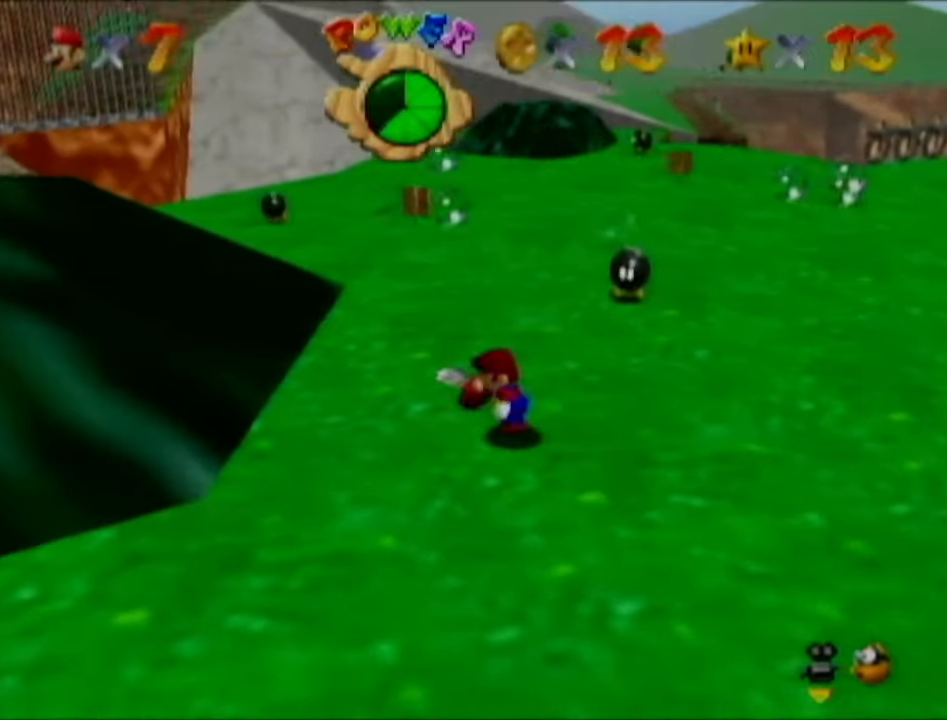
{"buttons": [], "left_stick": "center", "events": [[367, "left_stick", "center"]]}
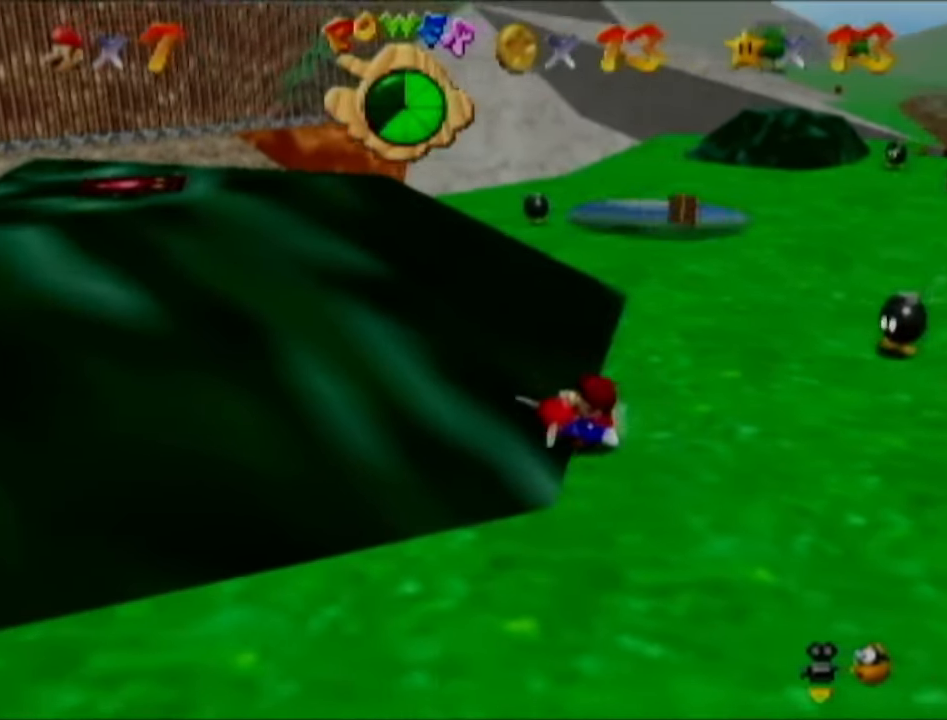
{"buttons": [], "left_stick": "center", "events": [[33, "left_stick", "up"], [133, "left_stick", "center"], [317, "left_stick", "up"], [467, "left_stick", "center"]]}
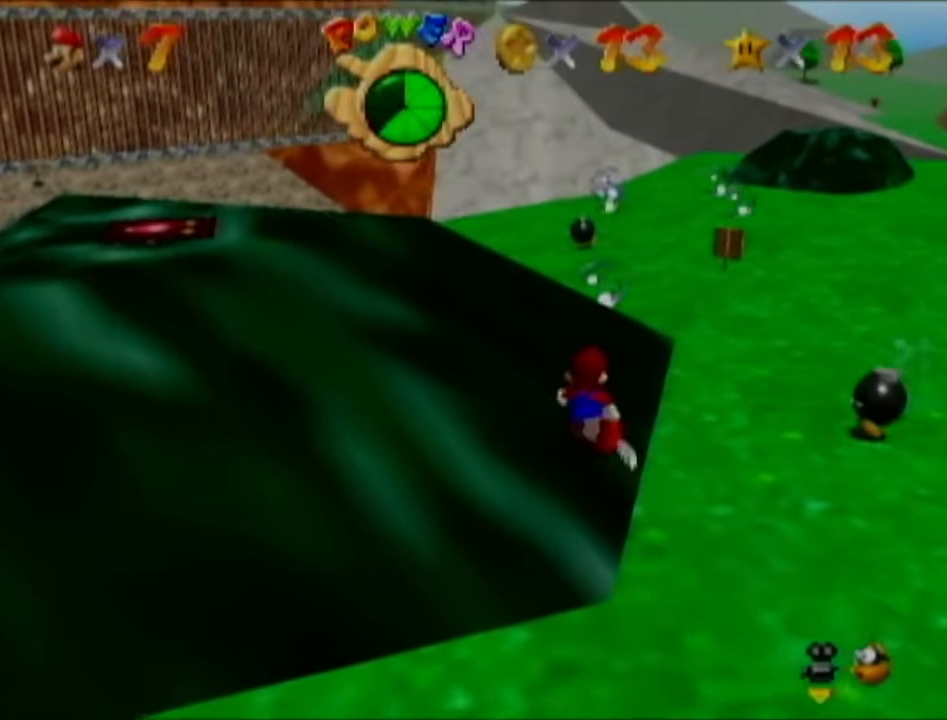
{"buttons": [], "left_stick": "center", "events": []}
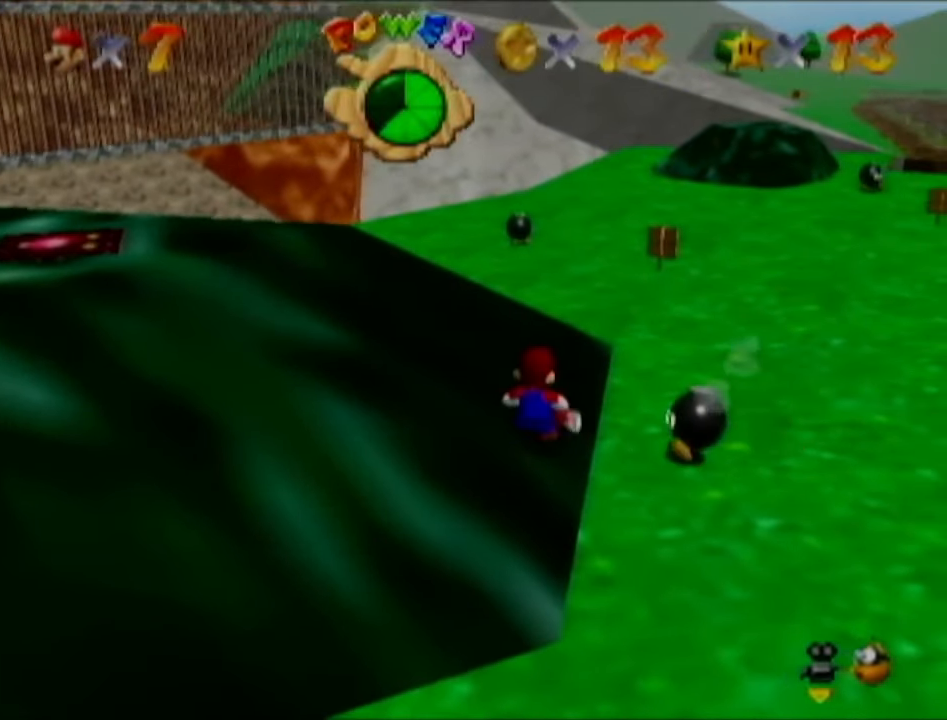
{"buttons": [], "left_stick": "center", "events": [[217, "left_stick", "right"], [283, "left_stick", "center"]]}
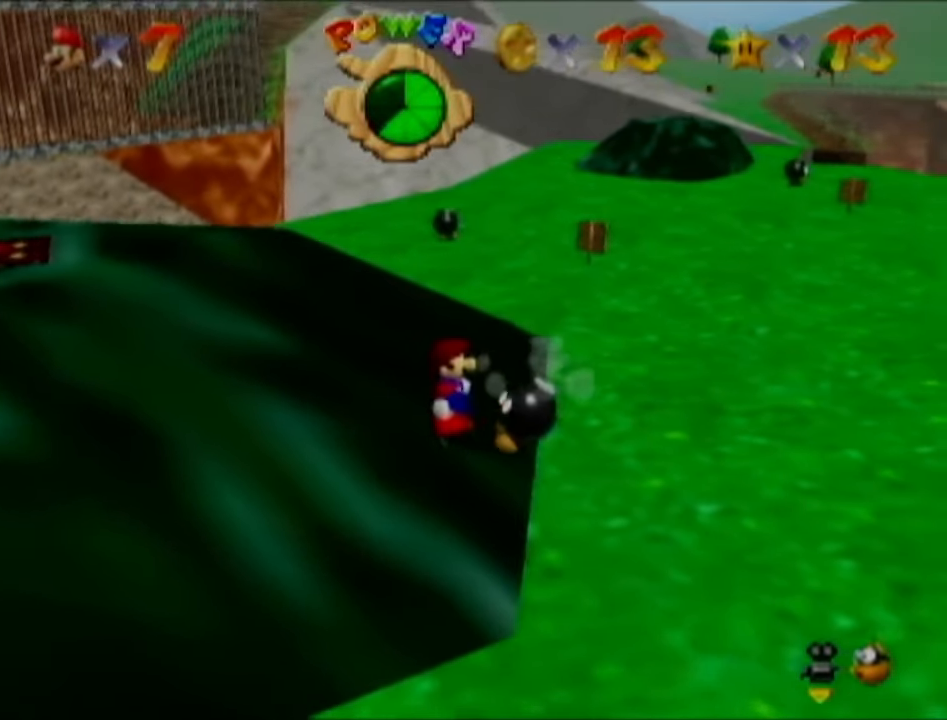
{"buttons": [], "left_stick": "center", "events": [[251, "START", "down"], [367, "START", "up"]]}
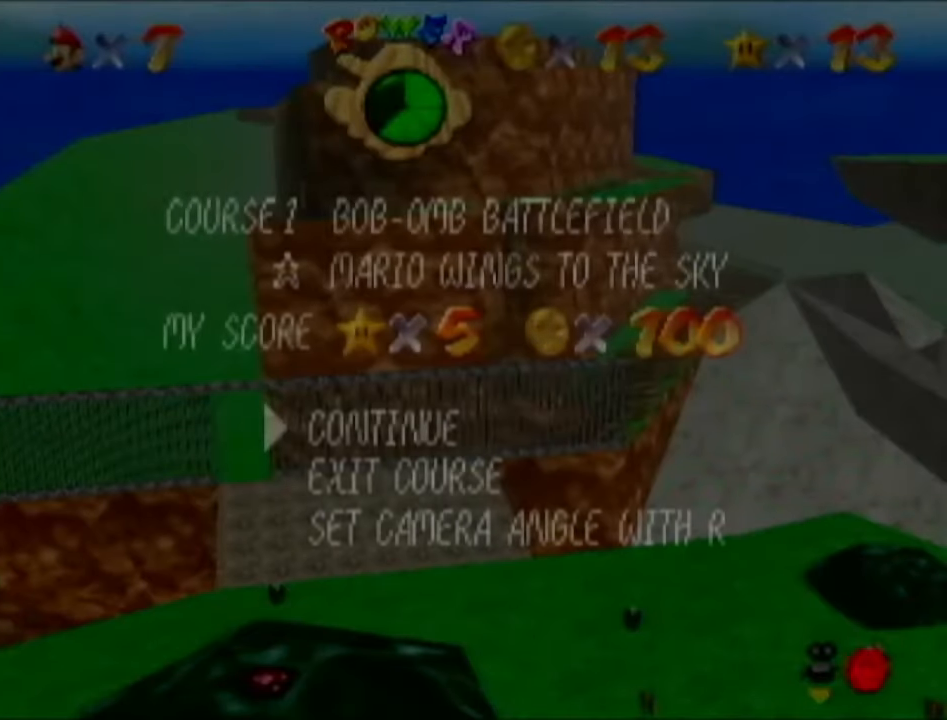
{"buttons": [], "left_stick": "center", "events": [[300, "START", "down"], [367, "START", "up"], [417, "START", "down"], [484, "START", "up"]]}
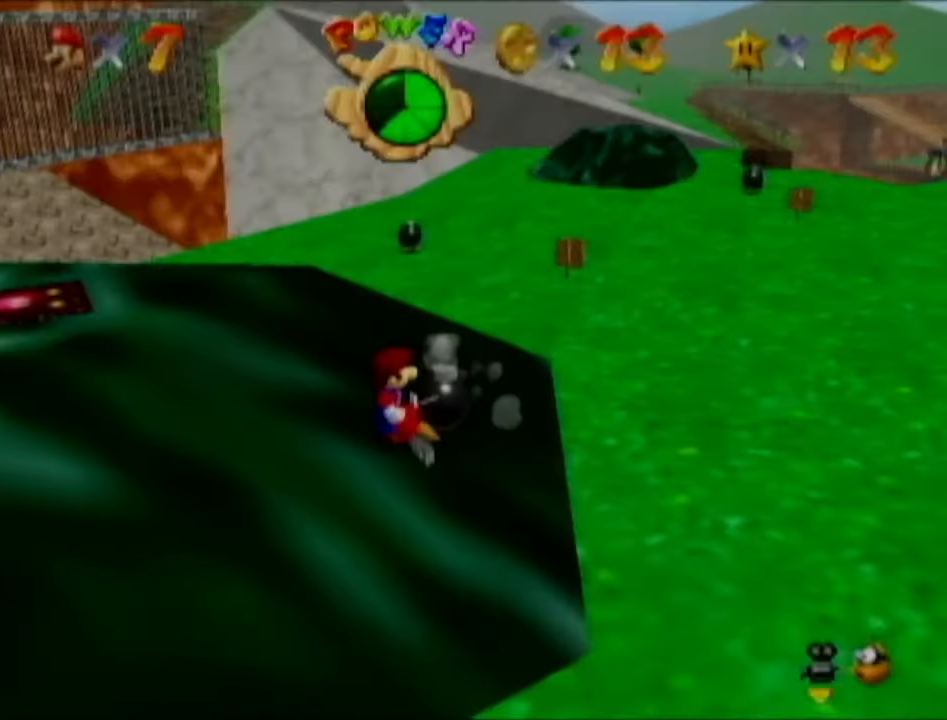
{"buttons": [], "left_stick": "center", "events": []}
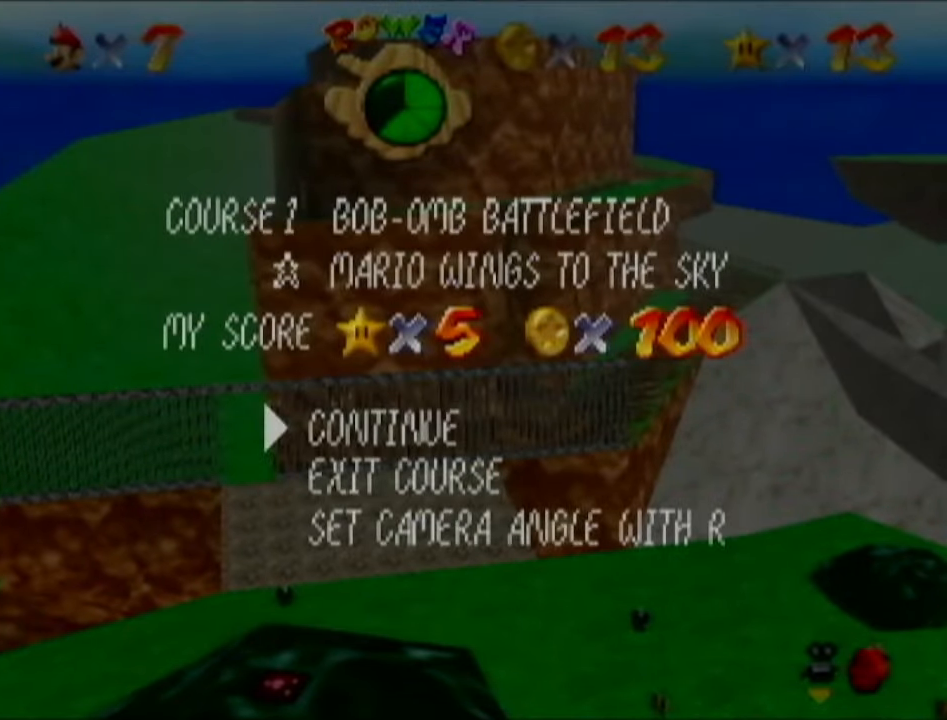
{"buttons": [], "left_stick": "center", "events": []}
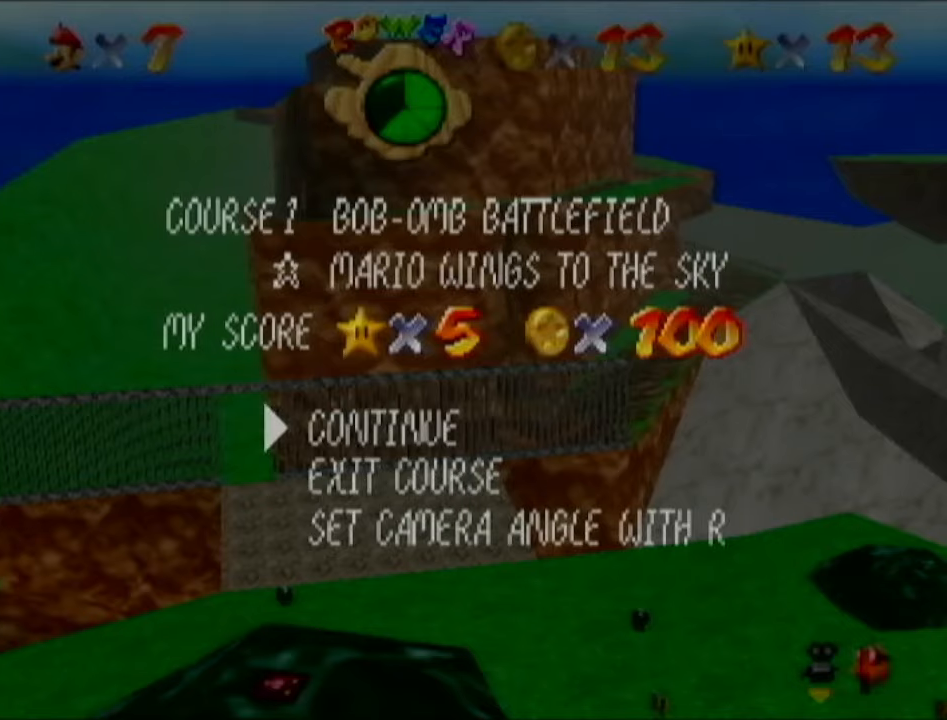
{"buttons": [], "left_stick": "center", "events": [[317, "START", "down"], [350, "START", "up"], [400, "START", "down"], [467, "START", "up"]]}
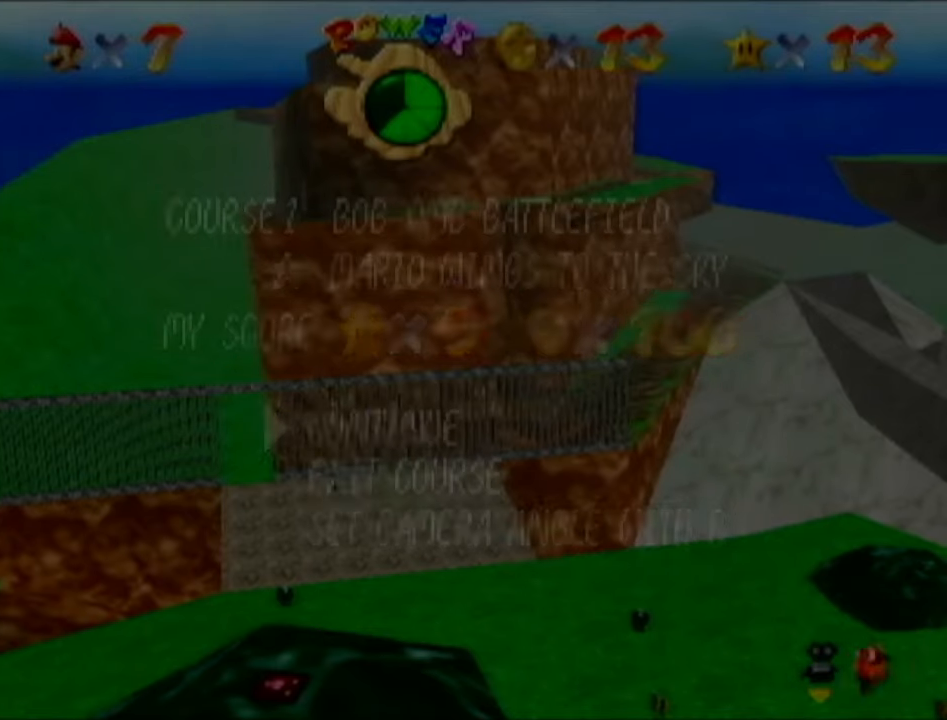
{"buttons": [], "left_stick": "center", "events": []}
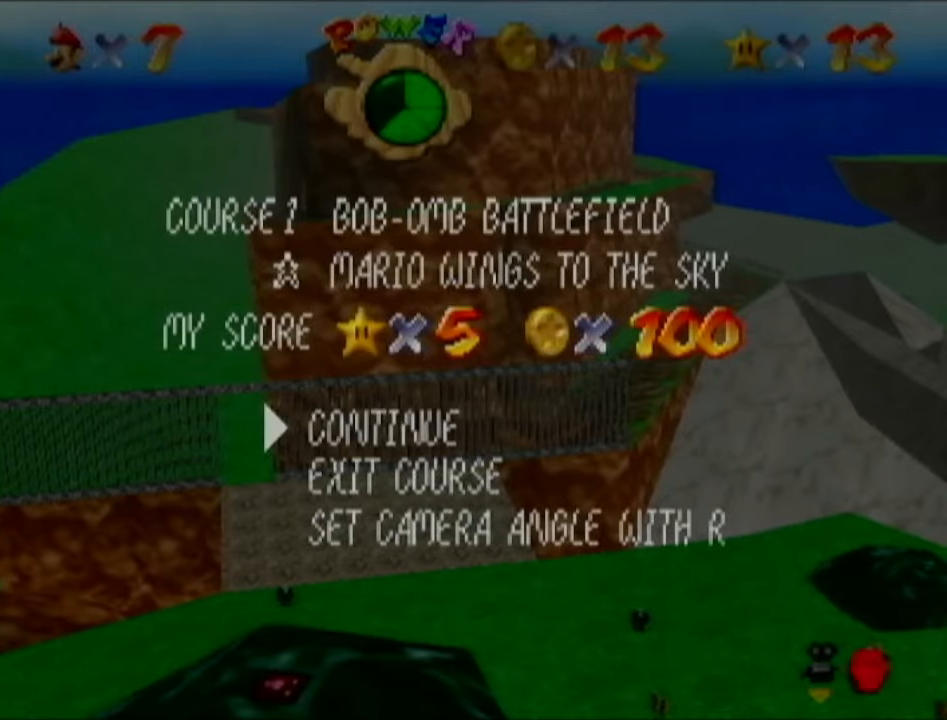
{"buttons": ["START"], "left_stick": "center", "events": [[500, "START", "down"]]}
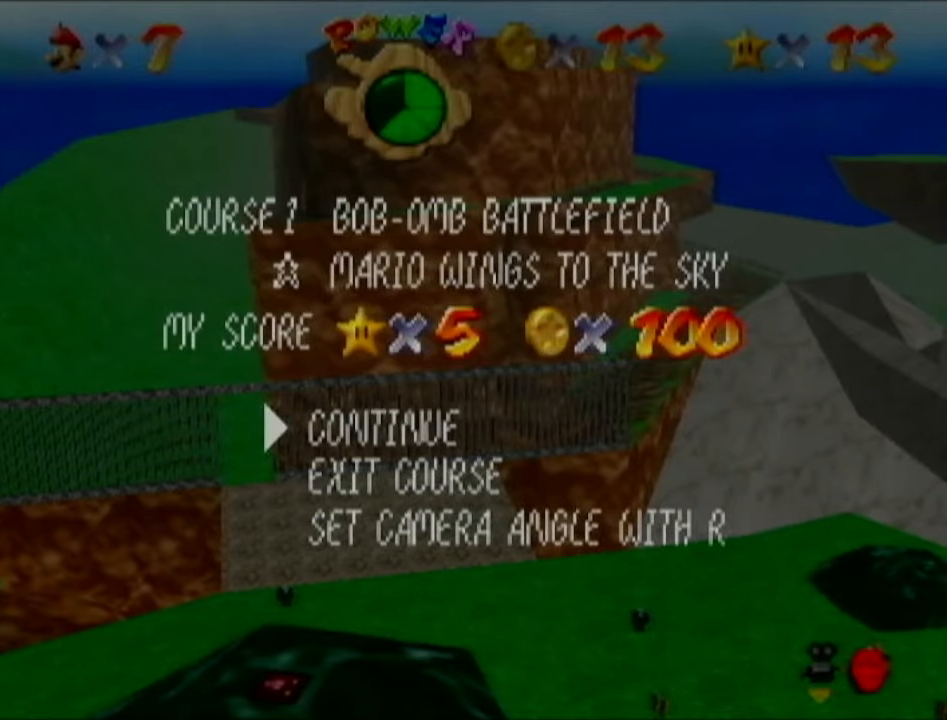
{"buttons": [], "left_stick": "center", "events": [[67, "B", "down"], [67, "START", "up"], [134, "B", "up"]]}
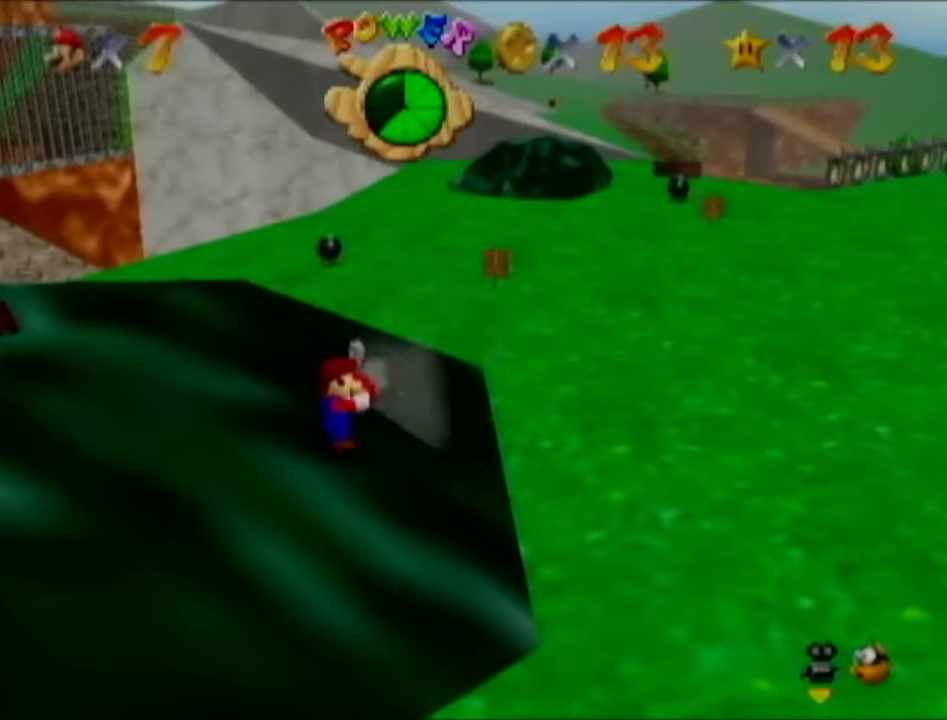
{"buttons": [], "left_stick": "down", "events": [[250, "left_stick", "down"]]}
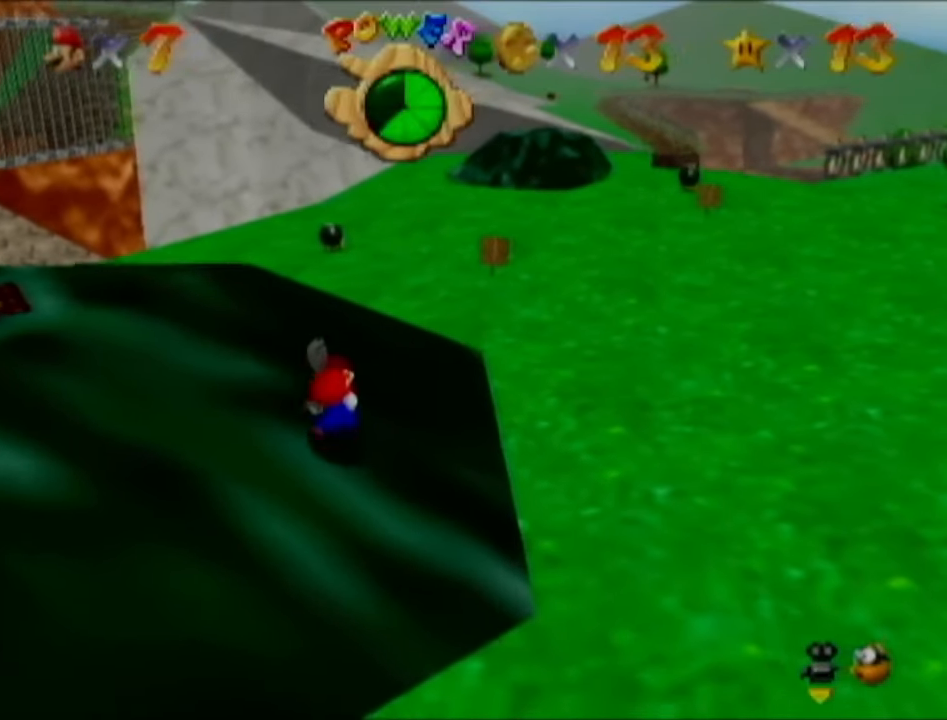
{"buttons": [], "left_stick": "down", "events": []}
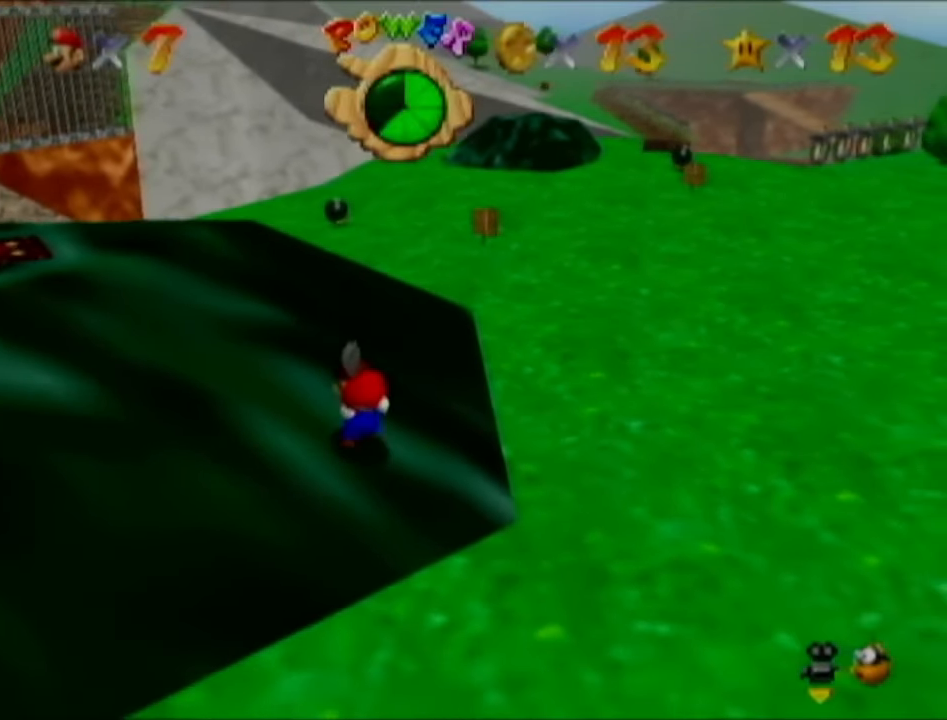
{"buttons": [], "left_stick": "down", "events": []}
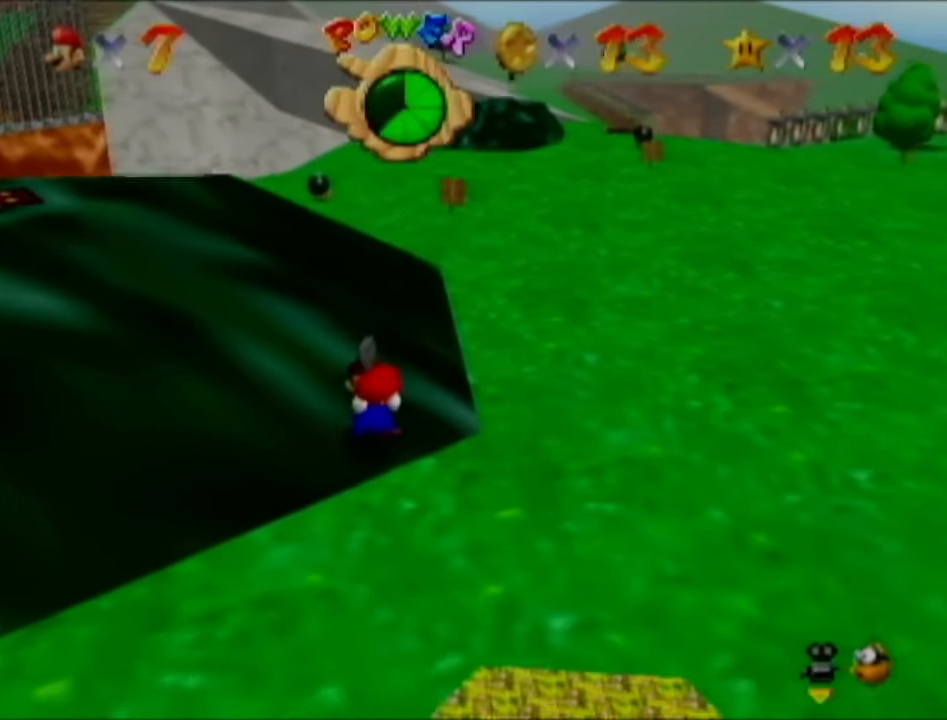
{"buttons": [], "left_stick": "down", "events": []}
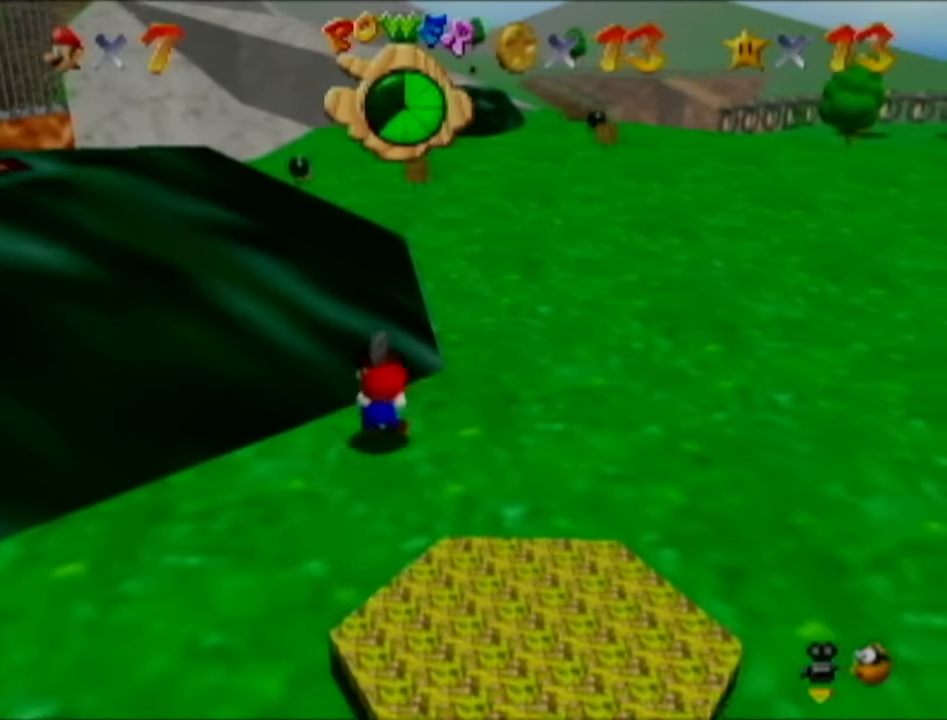
{"buttons": [], "left_stick": "down-right", "events": [[116, "left_stick", "down-right"]]}
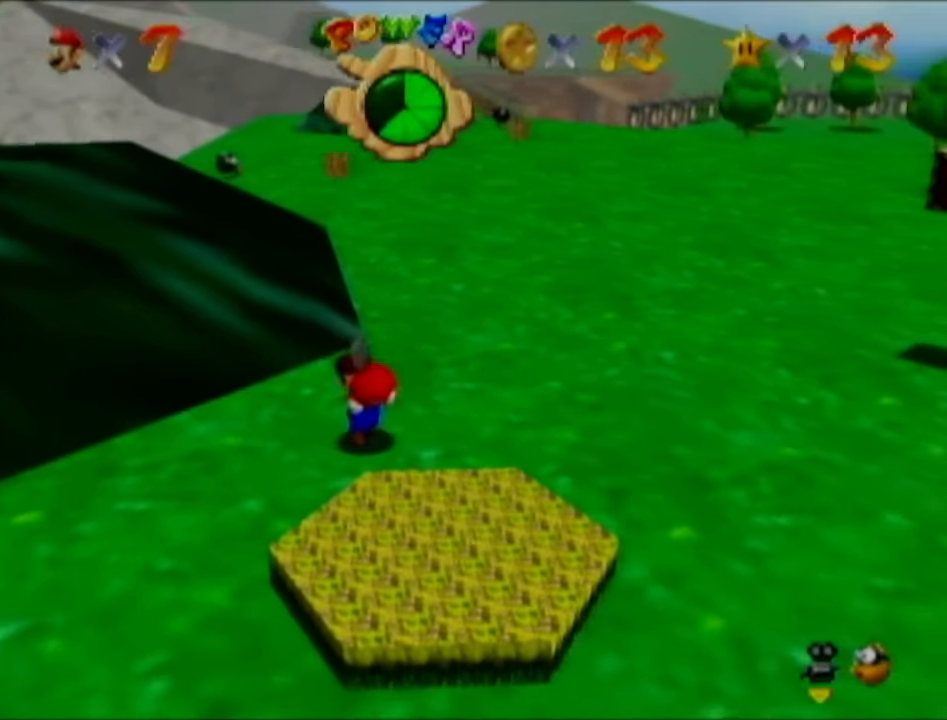
{"buttons": [], "left_stick": "down-right", "events": []}
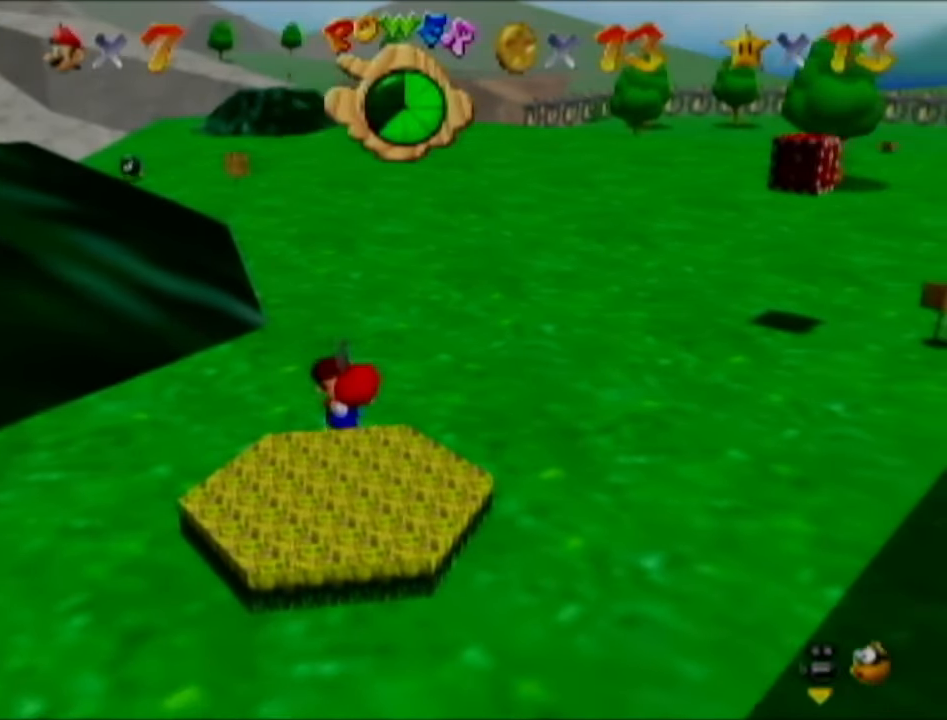
{"buttons": [], "left_stick": "down-right", "events": []}
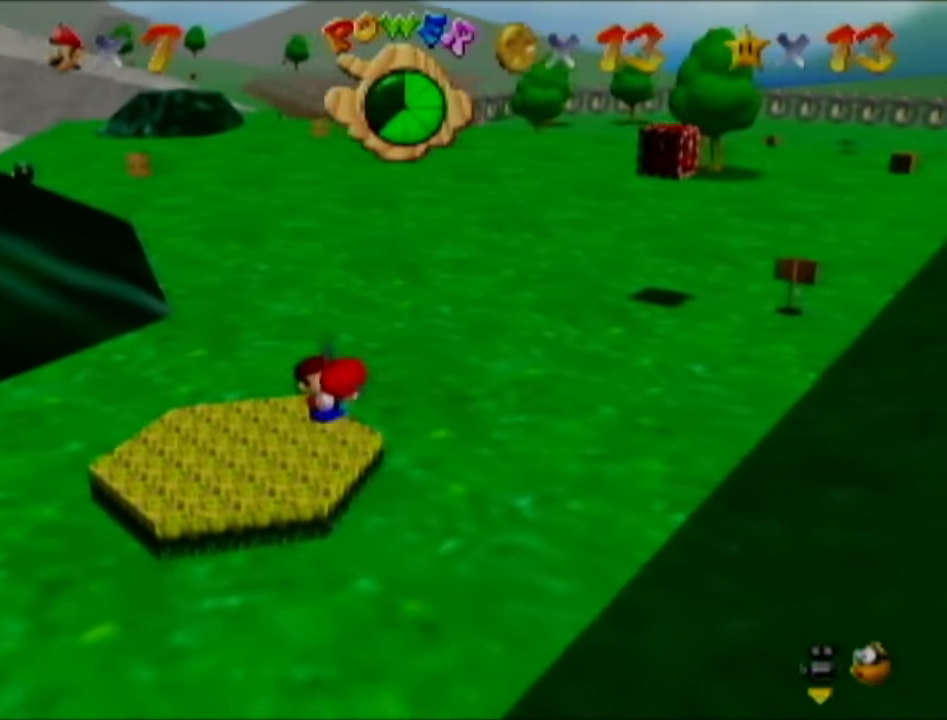
{"buttons": [], "left_stick": "right", "events": [[450, "left_stick", "right"]]}
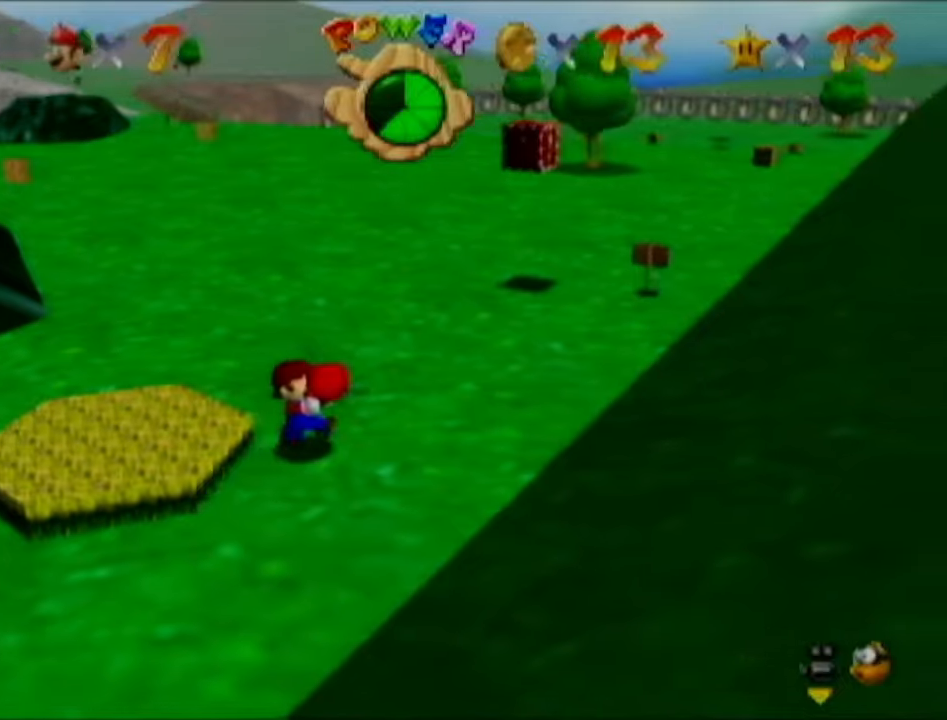
{"buttons": [], "left_stick": "right", "events": []}
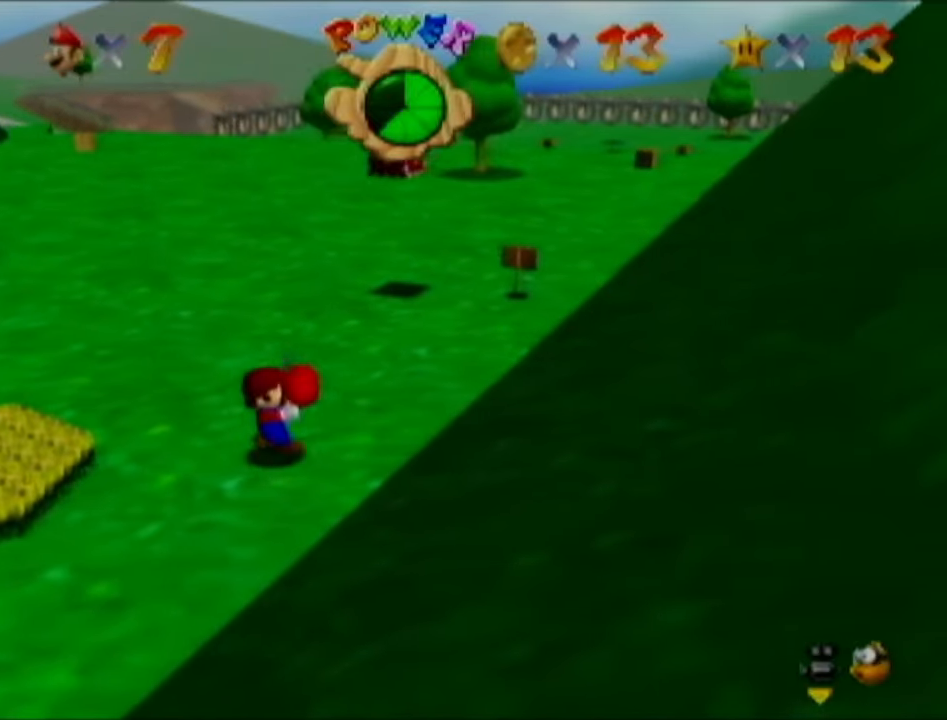
{"buttons": [], "left_stick": "up-right", "events": [[67, "left_stick", "up-right"]]}
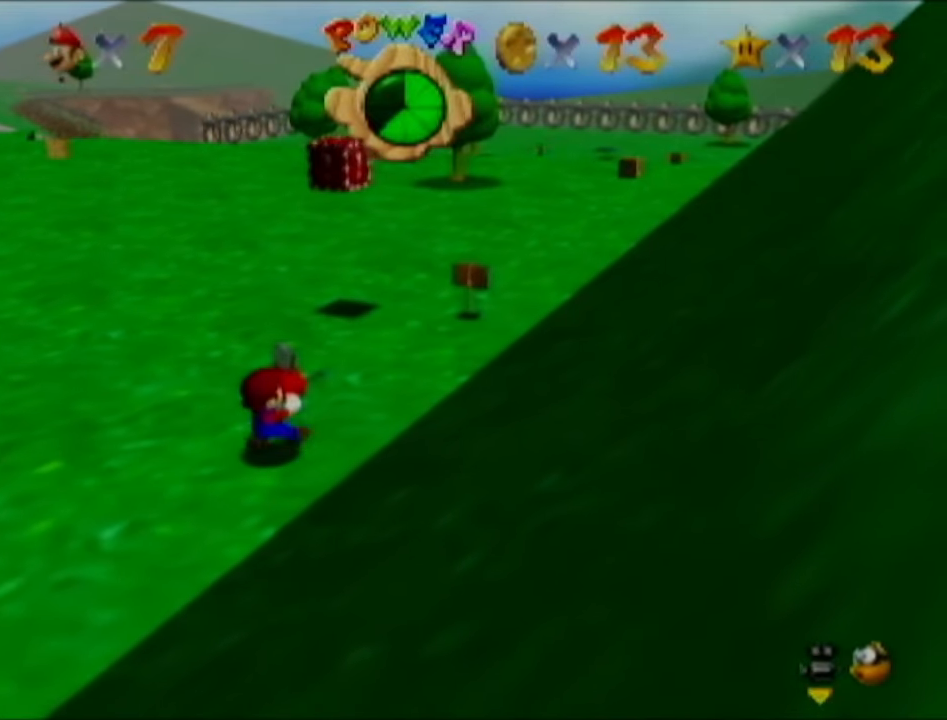
{"buttons": [], "left_stick": "up-right", "events": []}
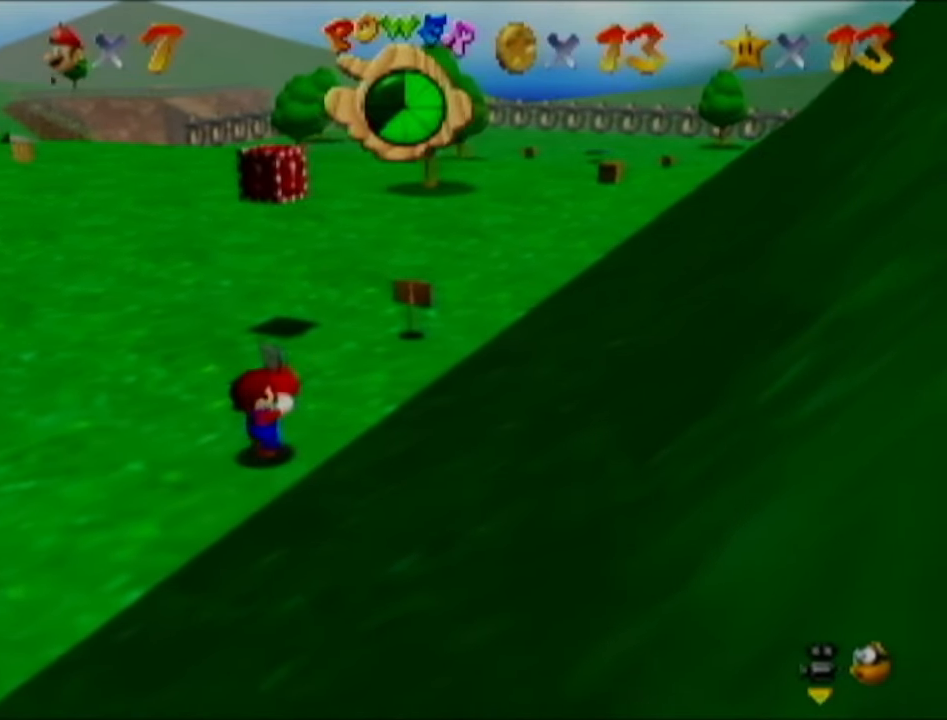
{"buttons": [], "left_stick": "up-right", "events": []}
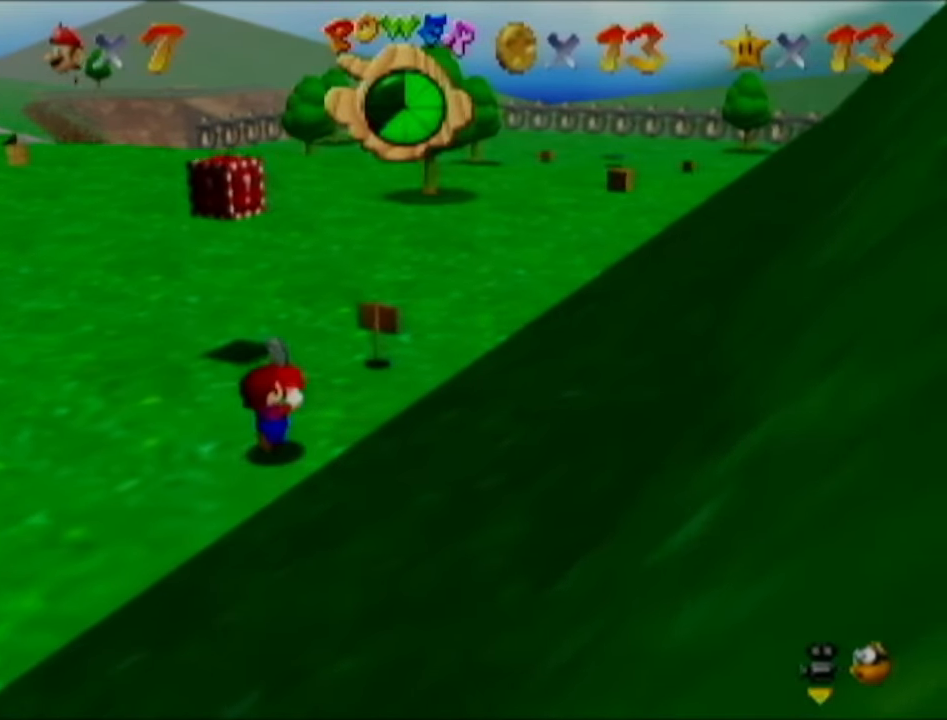
{"buttons": [], "left_stick": "up-right", "events": []}